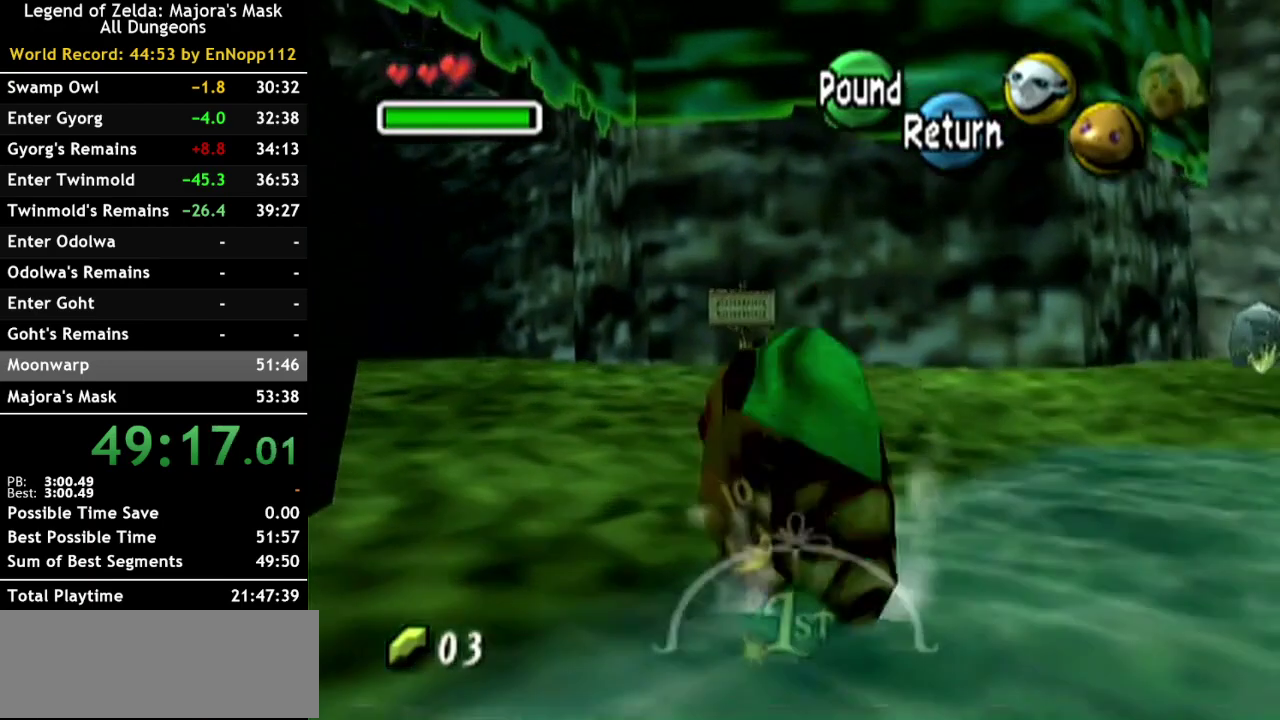
Gameplay with a controller (Nintendo layout); each line is a JSON object with the inputs held at the frame after it. "events" lists button and stick changes between this image and that frame as [ms after this image, input, new state], when the widget could be followed in between. Not read: L3 R3.
{"buttons": [], "left_stick": "up", "right_stick": "center", "events": [[433, "left_stick", "up"]]}
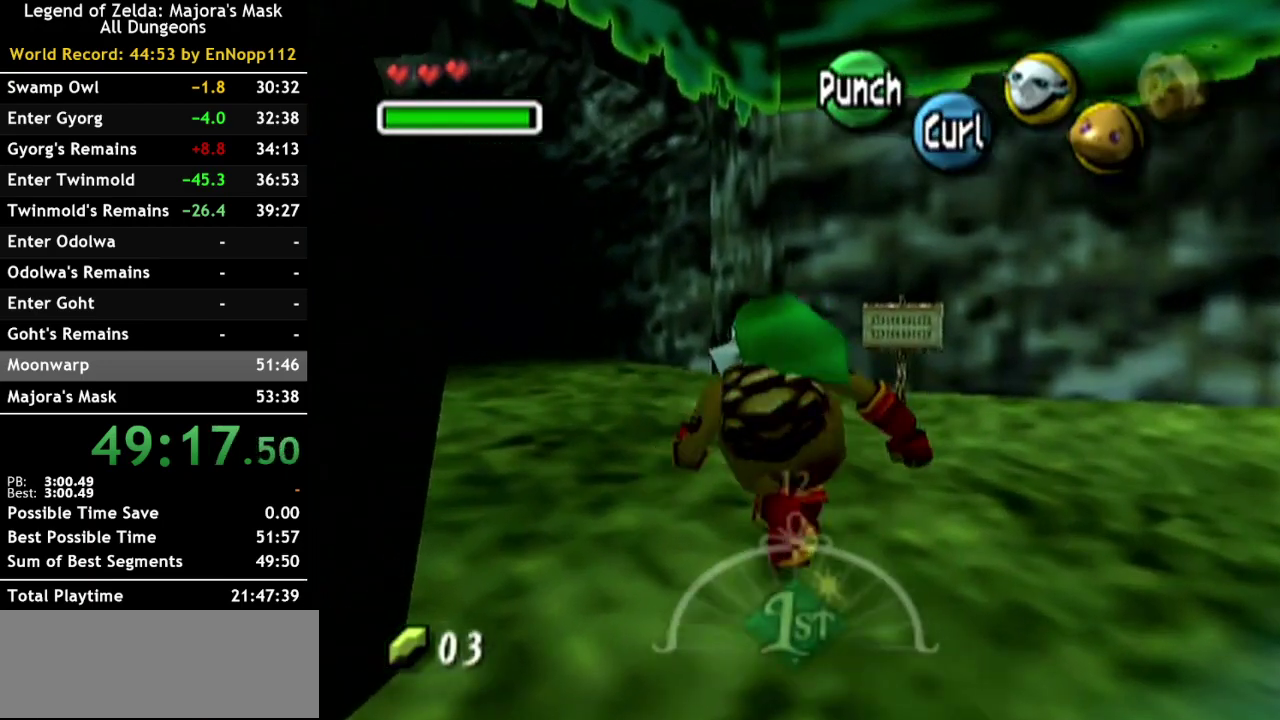
{"buttons": [], "left_stick": "center", "right_stick": "center", "events": [[100, "left_stick", "up-left"], [317, "left_stick", "center"]]}
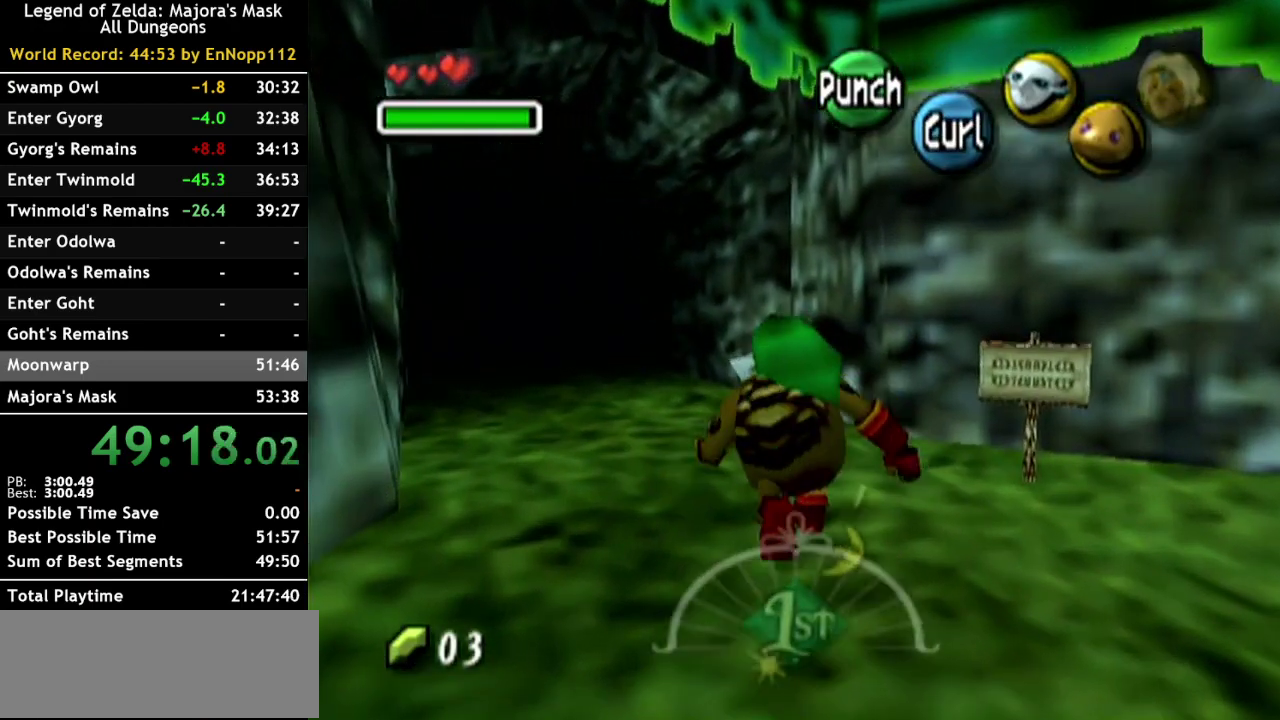
{"buttons": ["A"], "left_stick": "center", "right_stick": "center", "events": [[250, "A", "down"]]}
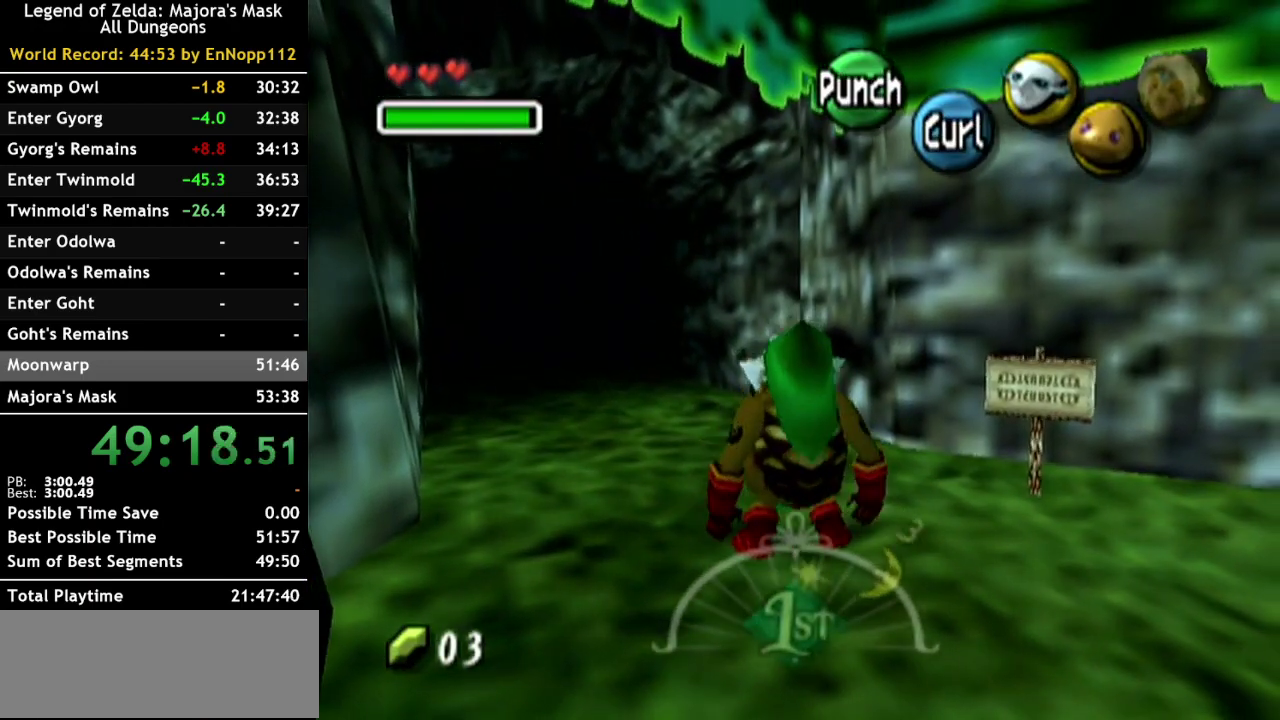
{"buttons": ["A"], "left_stick": "center", "right_stick": "center", "events": []}
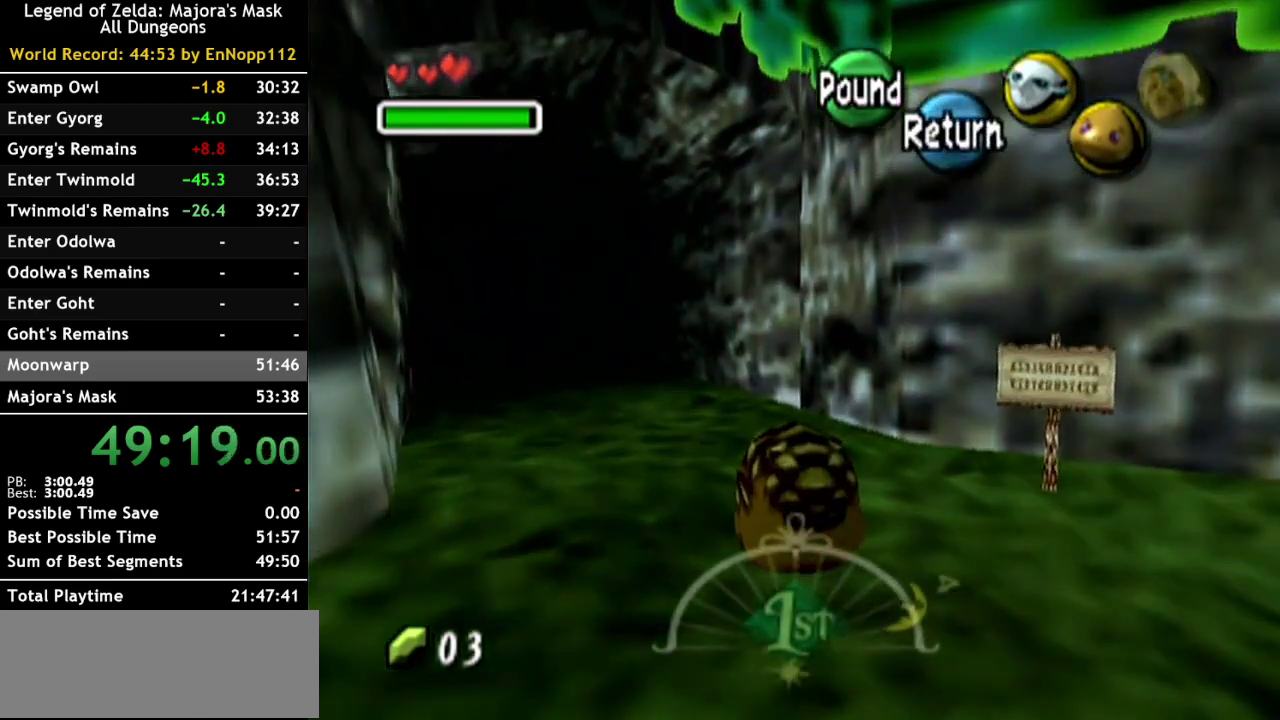
{"buttons": ["A"], "left_stick": "up-left", "right_stick": "center", "events": [[433, "left_stick", "up-left"]]}
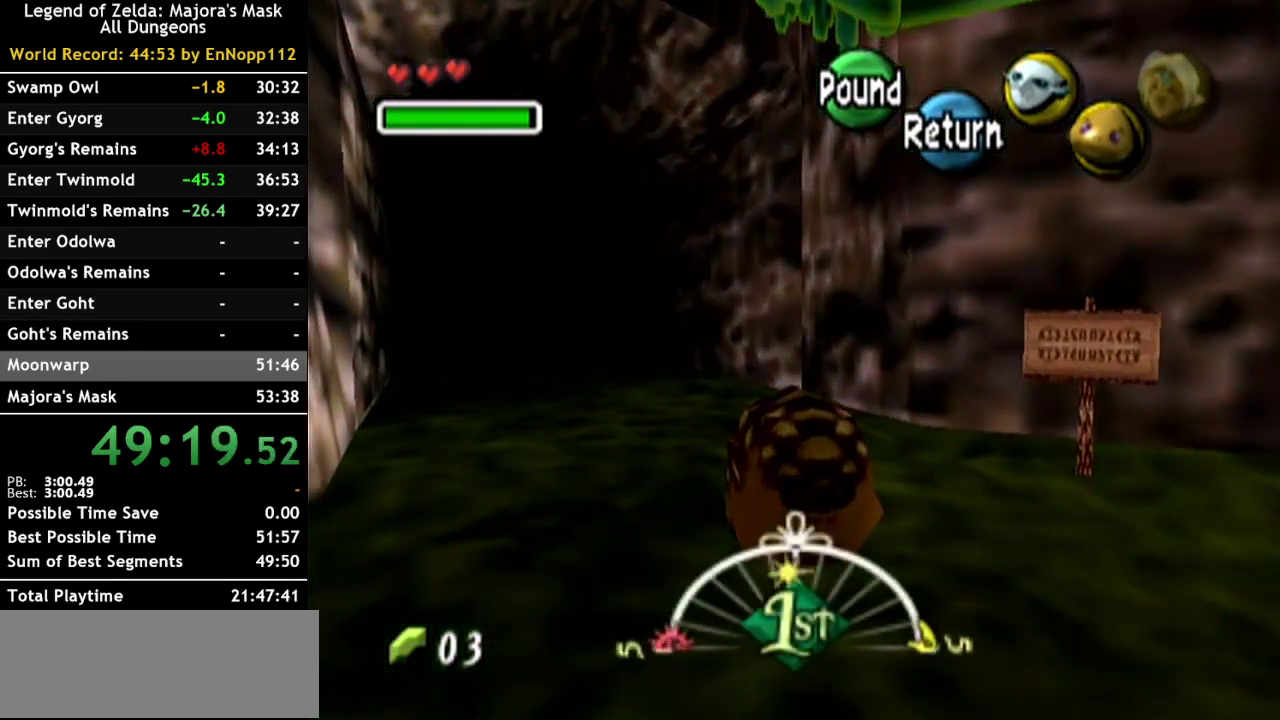
{"buttons": ["A"], "left_stick": "up", "right_stick": "center", "events": [[500, "left_stick", "up"]]}
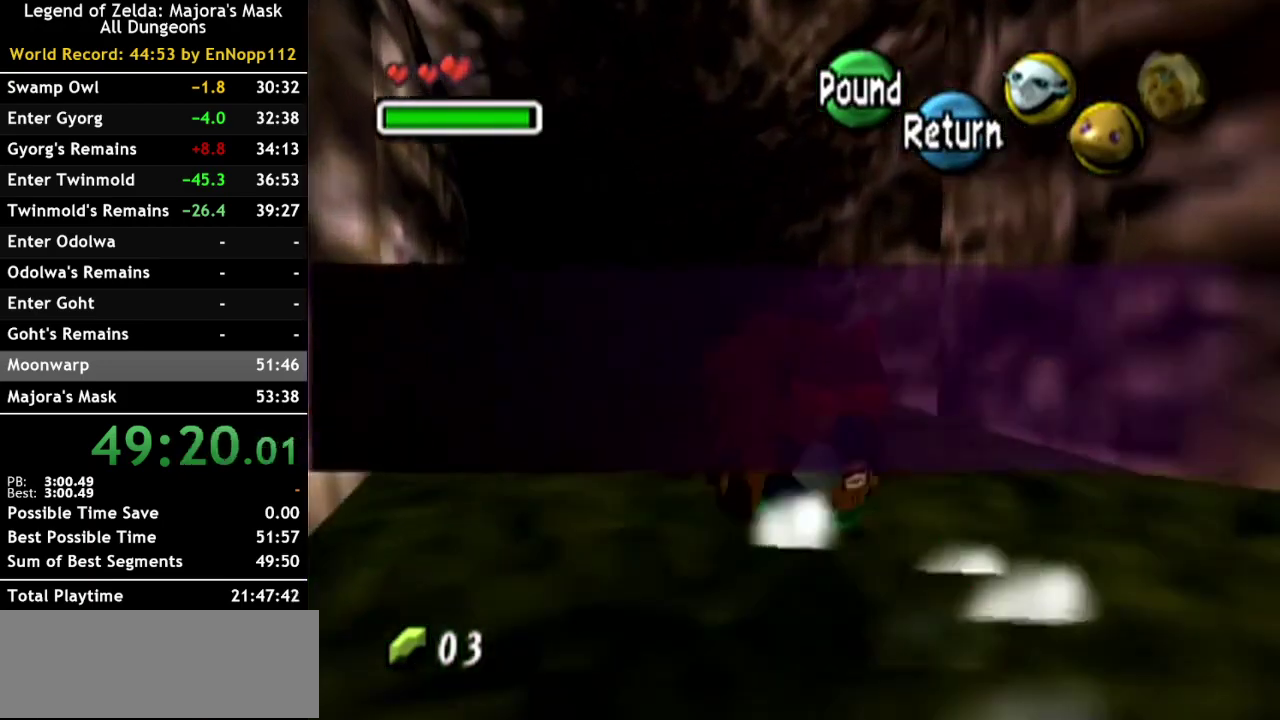
{"buttons": ["A"], "left_stick": "up", "right_stick": "center", "events": []}
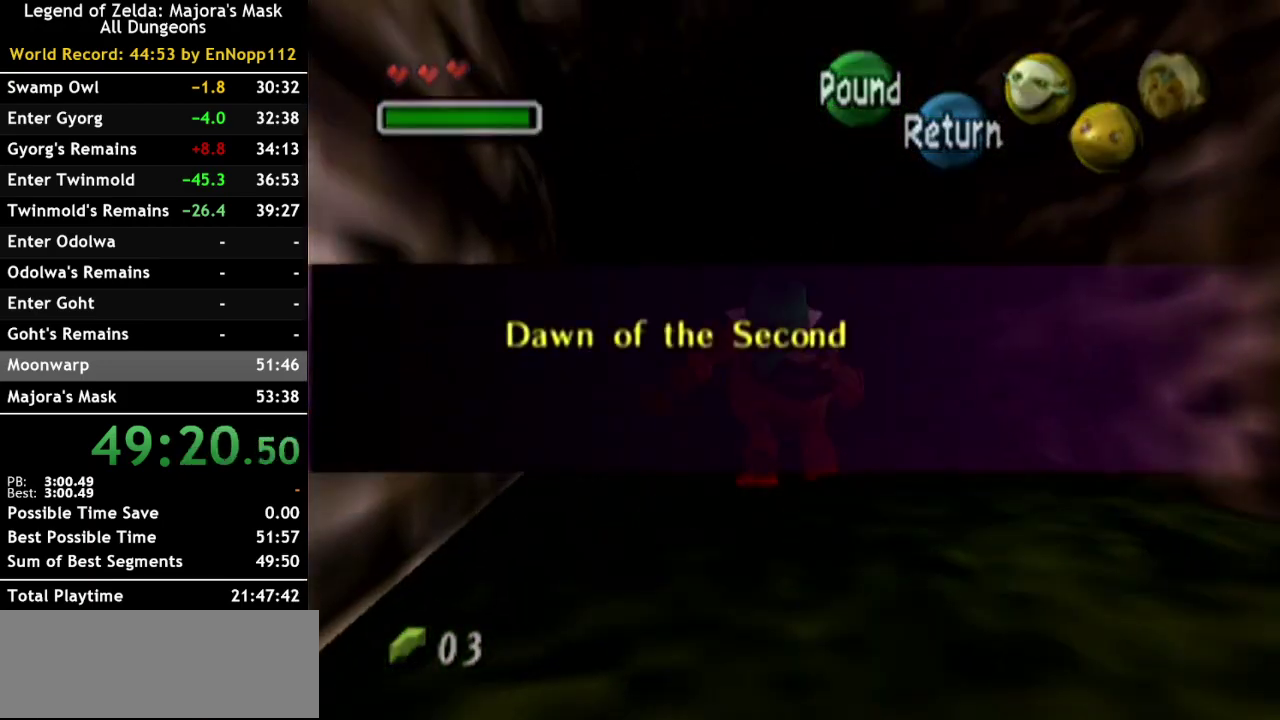
{"buttons": [], "left_stick": "center", "right_stick": "center", "events": [[183, "A", "up"], [217, "left_stick", "center"]]}
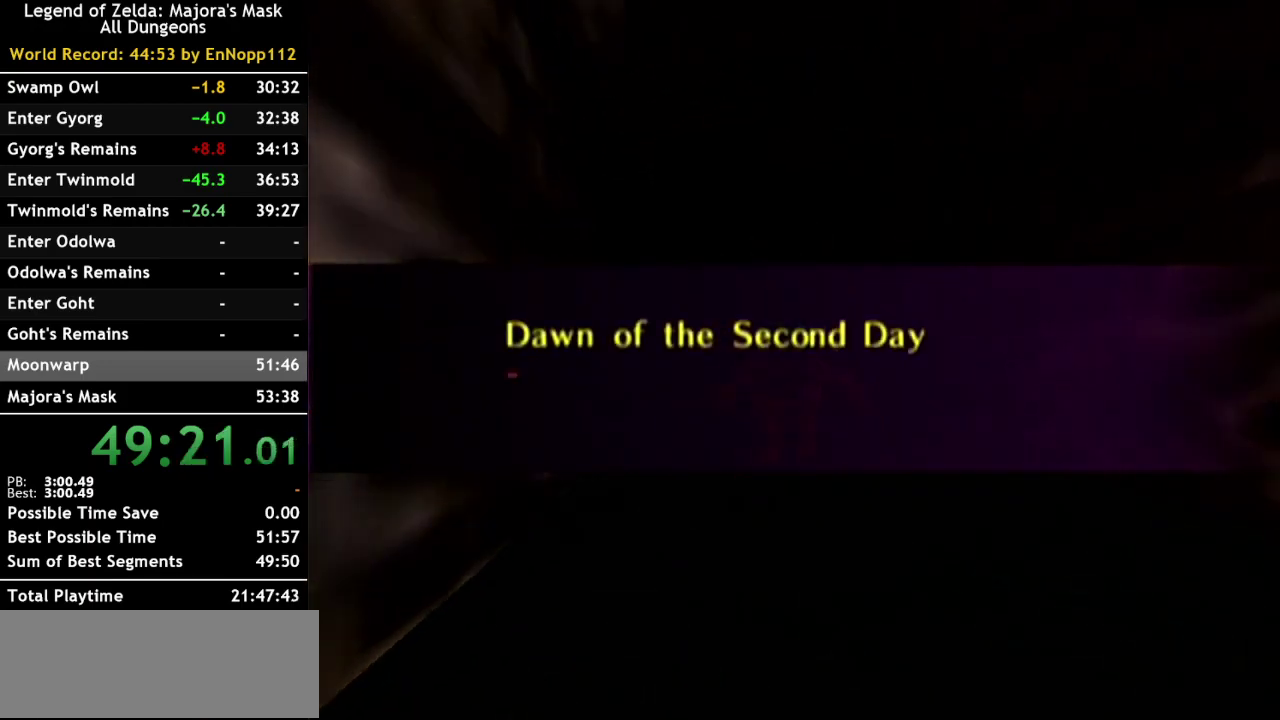
{"buttons": [], "left_stick": "center", "right_stick": "center", "events": []}
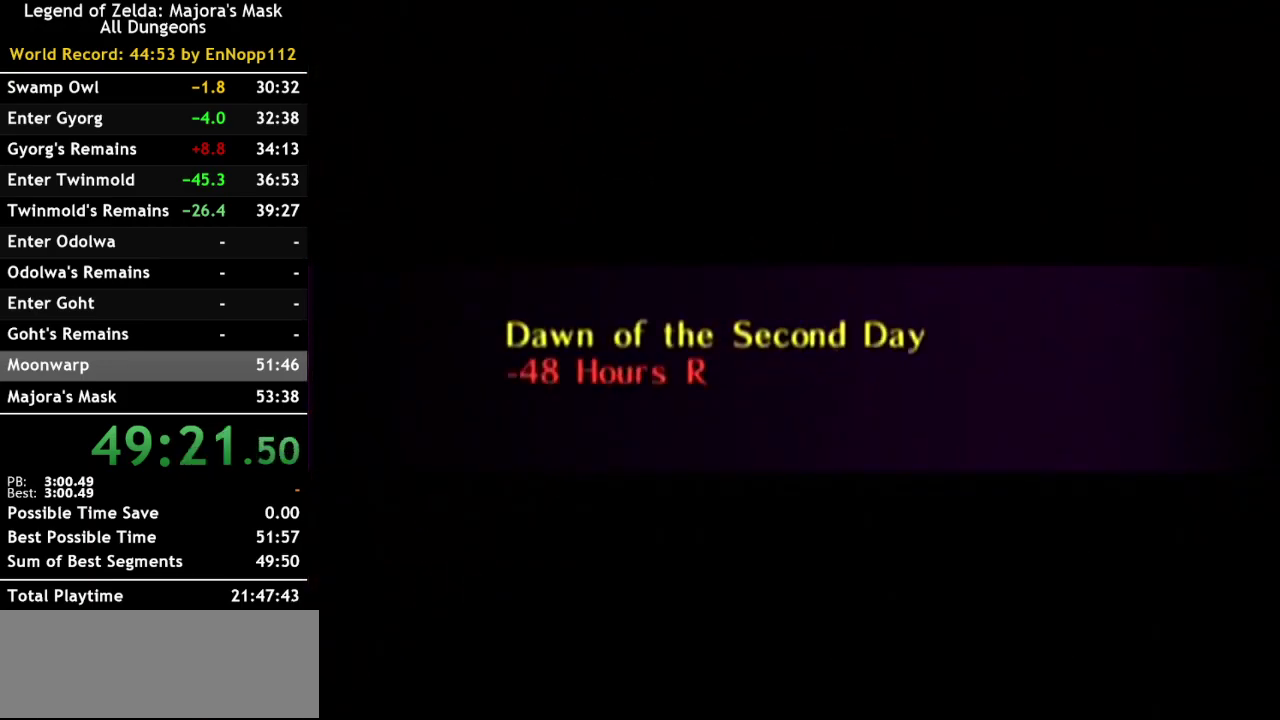
{"buttons": [], "left_stick": "center", "right_stick": "center", "events": []}
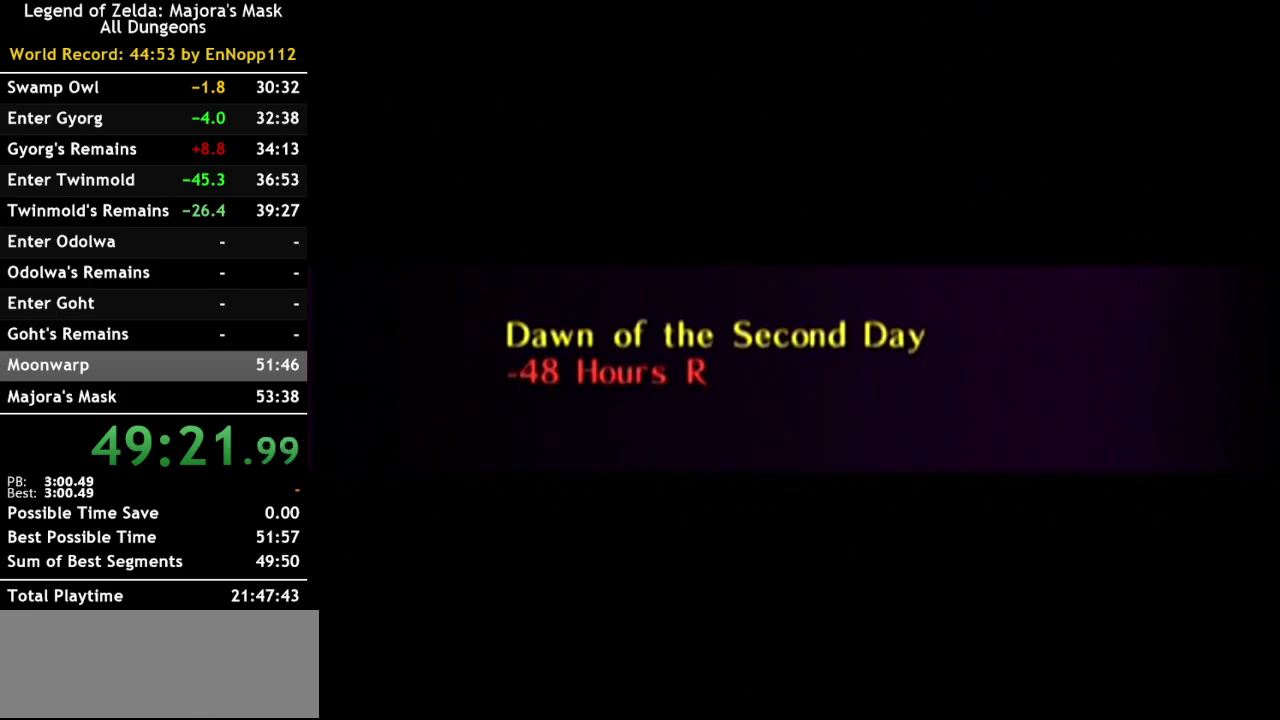
{"buttons": [], "left_stick": "up-right", "right_stick": "center", "events": [[217, "left_stick", "up-right"]]}
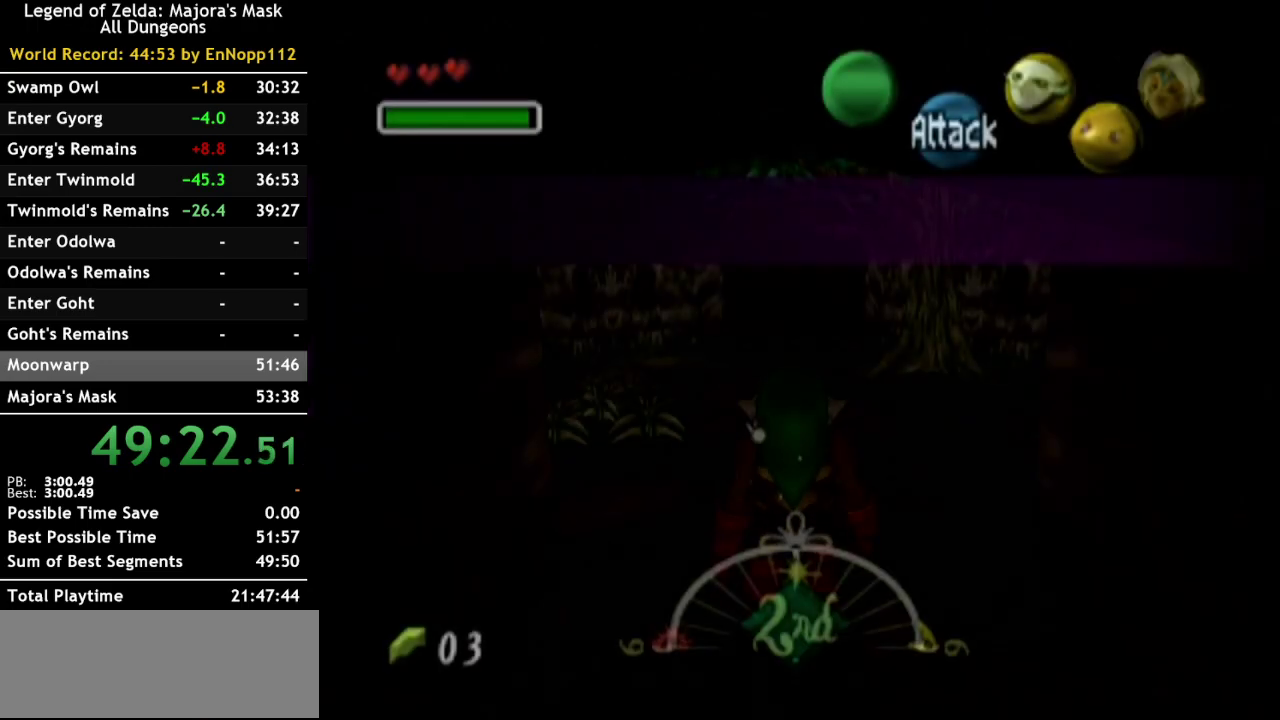
{"buttons": [], "left_stick": "up-right", "right_stick": "center", "events": []}
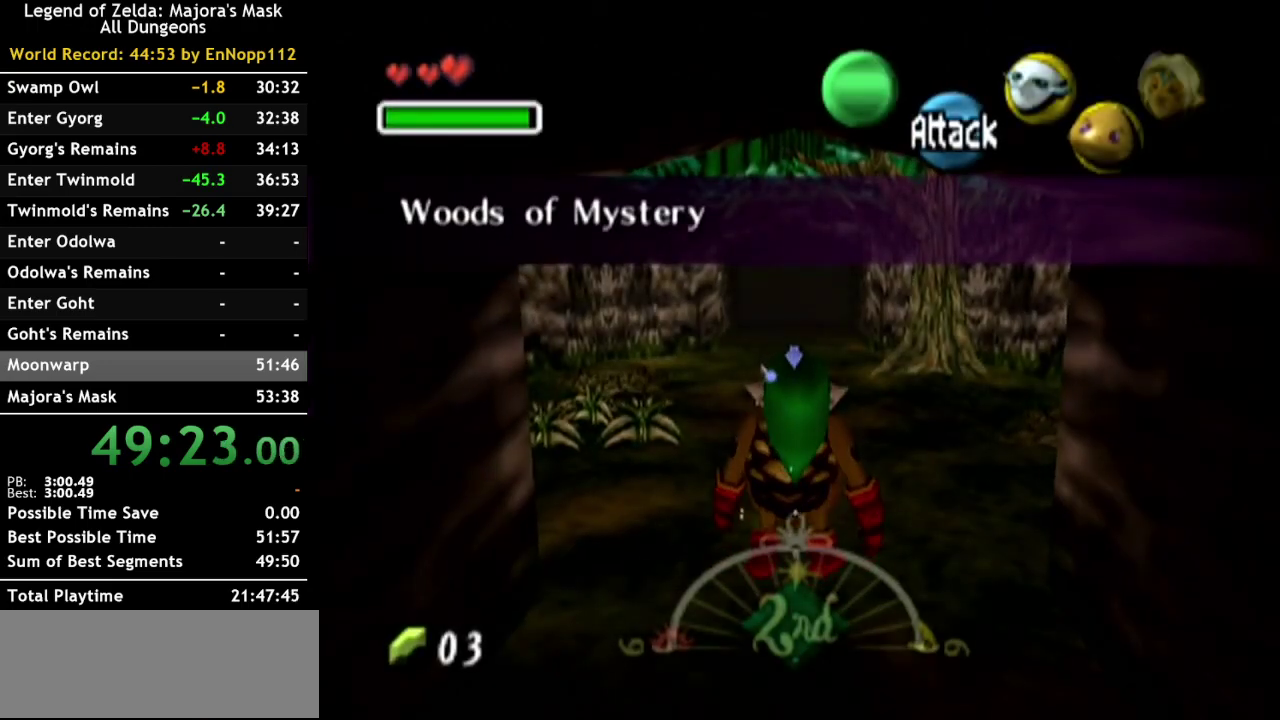
{"buttons": ["Y"], "left_stick": "center", "right_stick": "center", "events": [[83, "Y", "down"], [183, "Y", "up"], [283, "Y", "down"], [283, "left_stick", "center"], [367, "Y", "up"], [433, "Y", "down"]]}
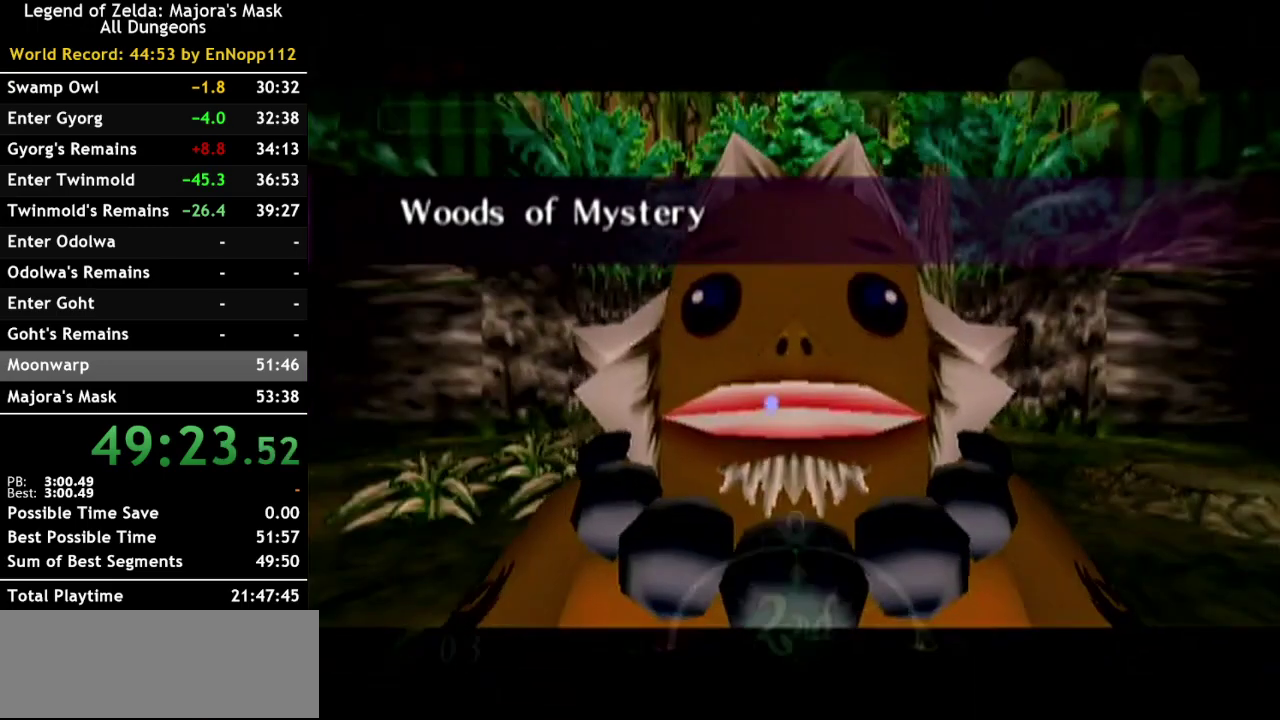
{"buttons": [], "left_stick": "up-right", "right_stick": "center", "events": [[67, "Y", "up"], [133, "Y", "down"], [217, "Y", "up"], [367, "left_stick", "up-right"]]}
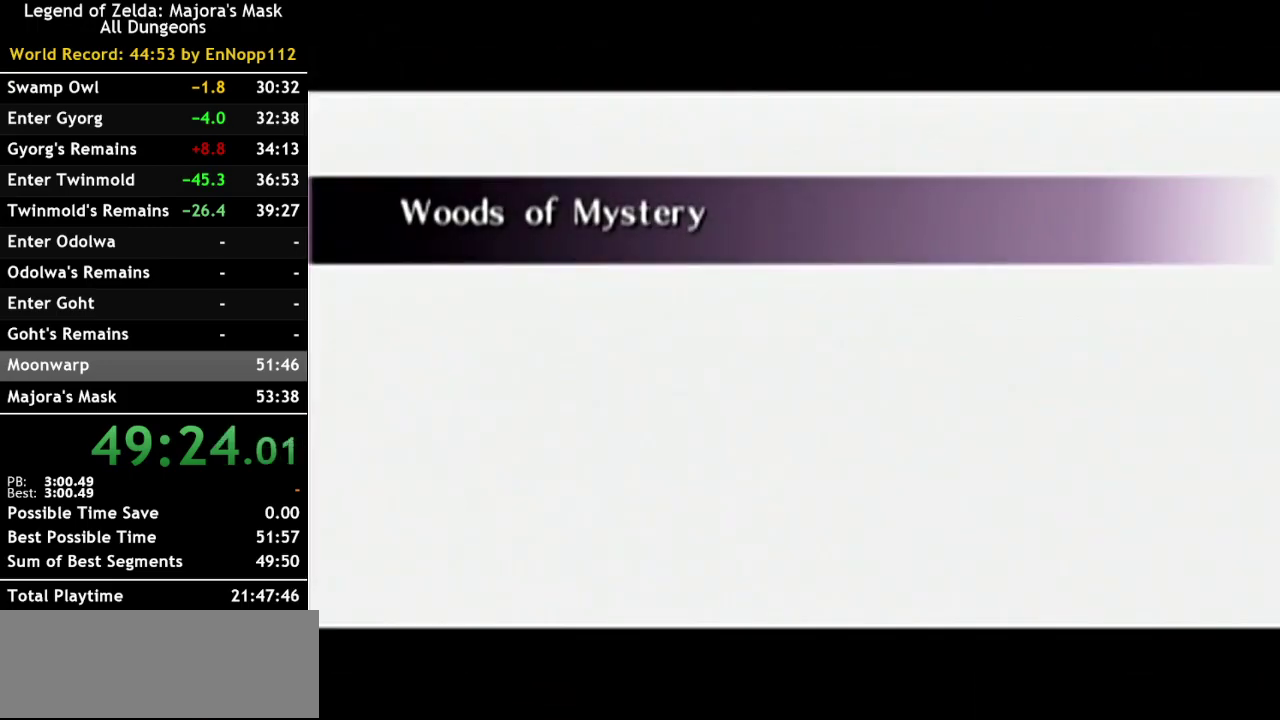
{"buttons": [], "left_stick": "up-right", "right_stick": "center", "events": []}
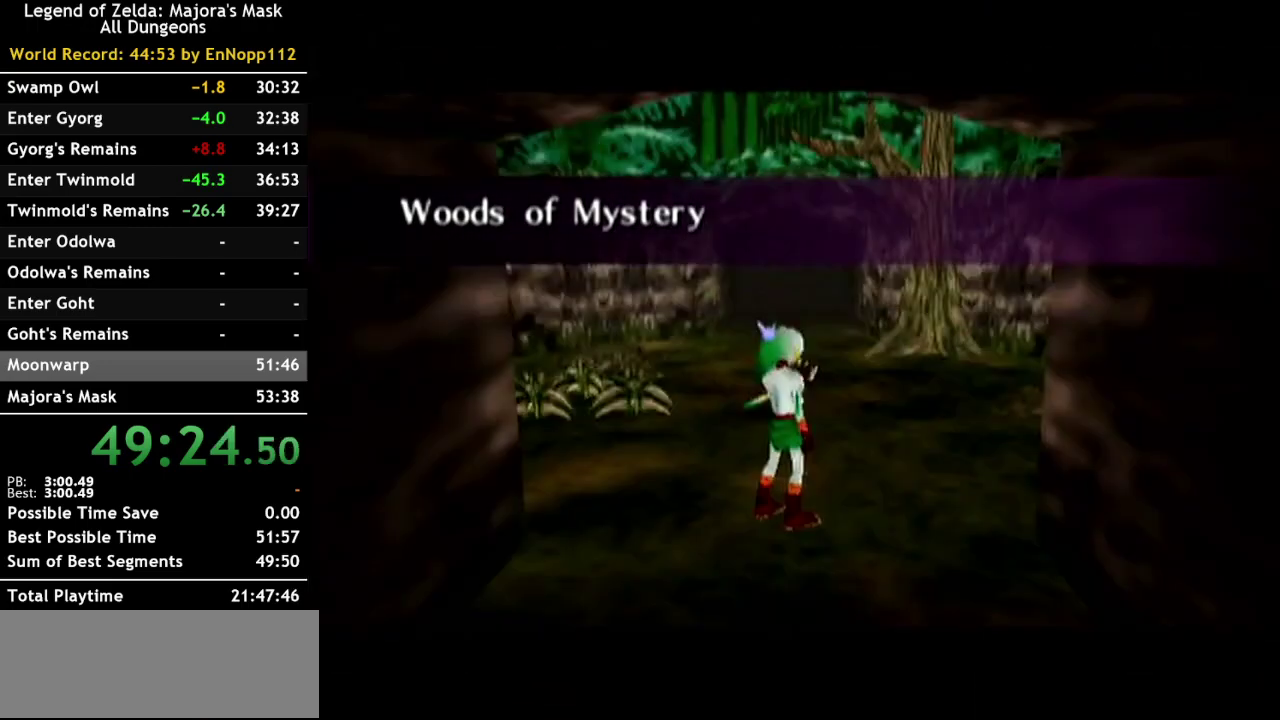
{"buttons": [], "left_stick": "up-right", "right_stick": "center", "events": []}
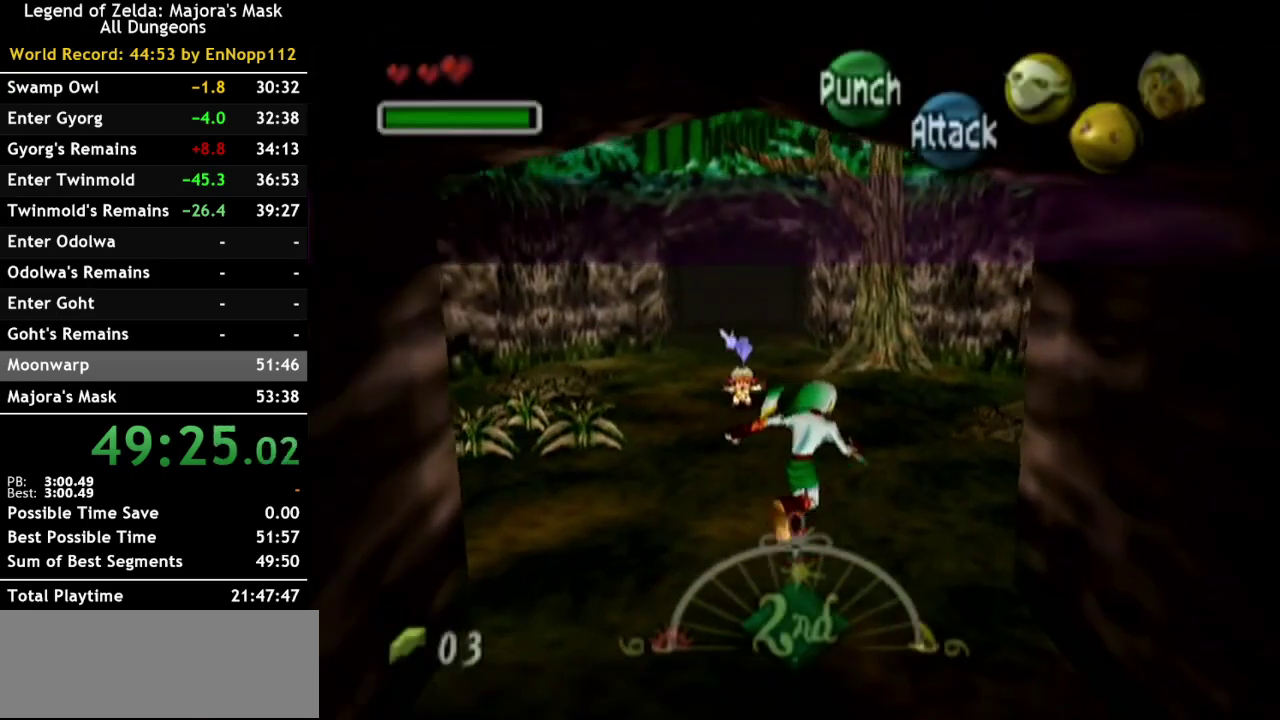
{"buttons": [], "left_stick": "up-right", "right_stick": "center", "events": [[83, "A", "down"], [183, "A", "up"]]}
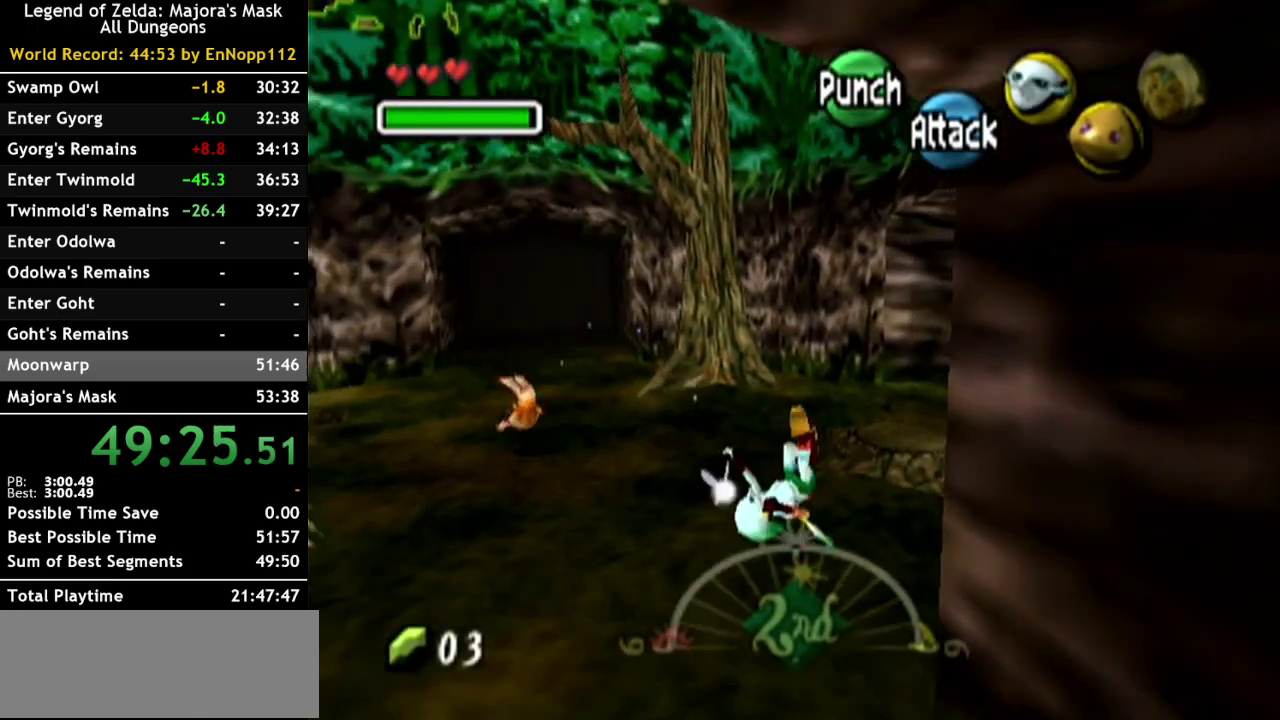
{"buttons": [], "left_stick": "up-right", "right_stick": "center", "events": [[317, "A", "down"], [500, "A", "up"]]}
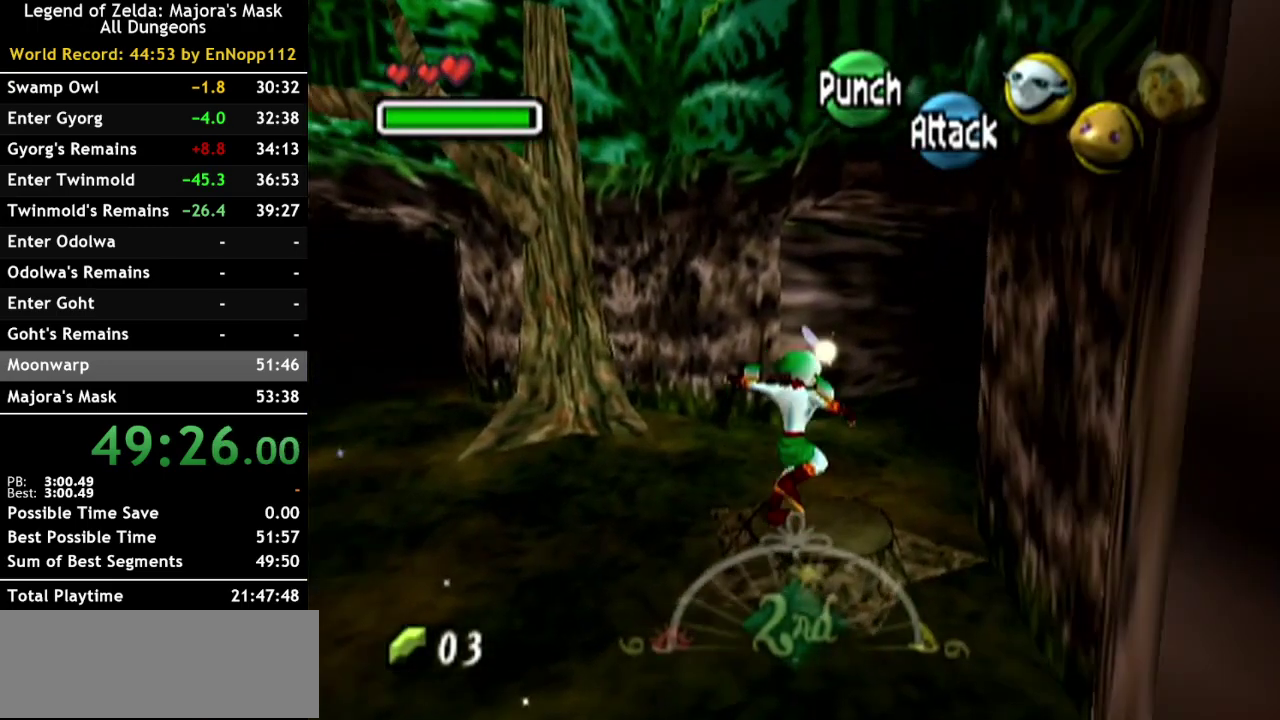
{"buttons": [], "left_stick": "up-right", "right_stick": "center", "events": []}
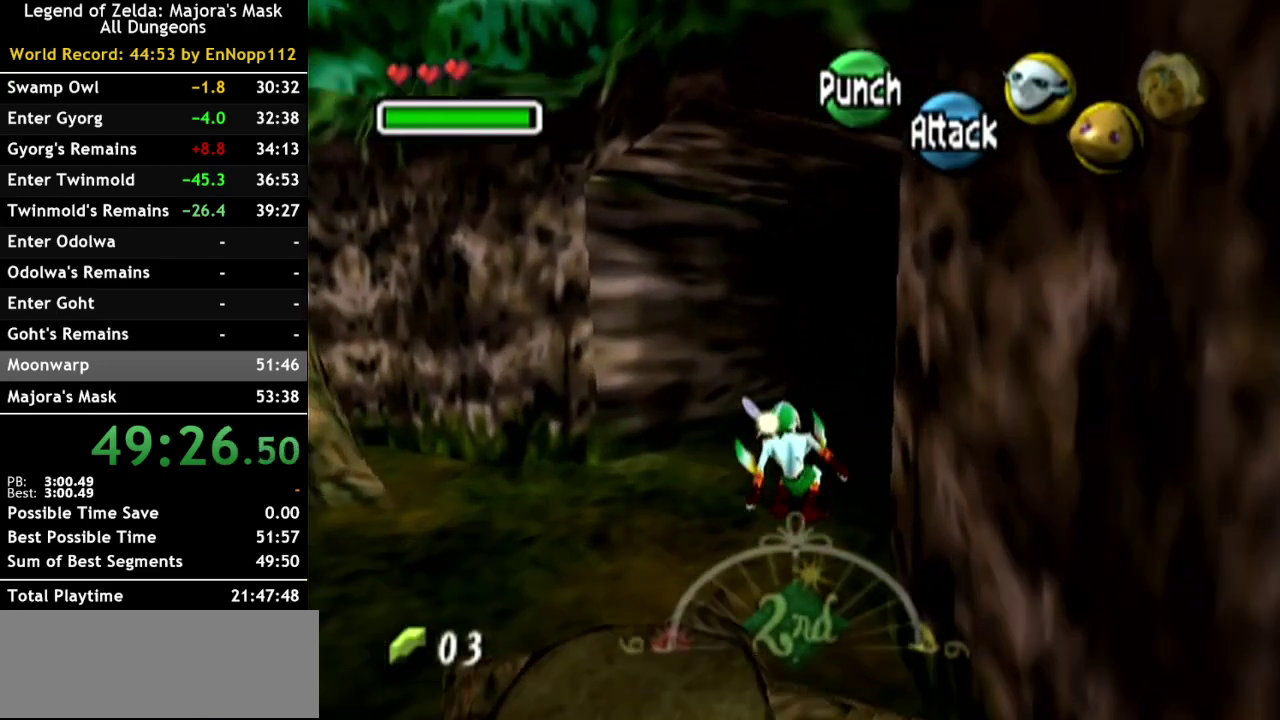
{"buttons": [], "left_stick": "up-right", "right_stick": "center", "events": [[33, "A", "down"], [250, "A", "up"]]}
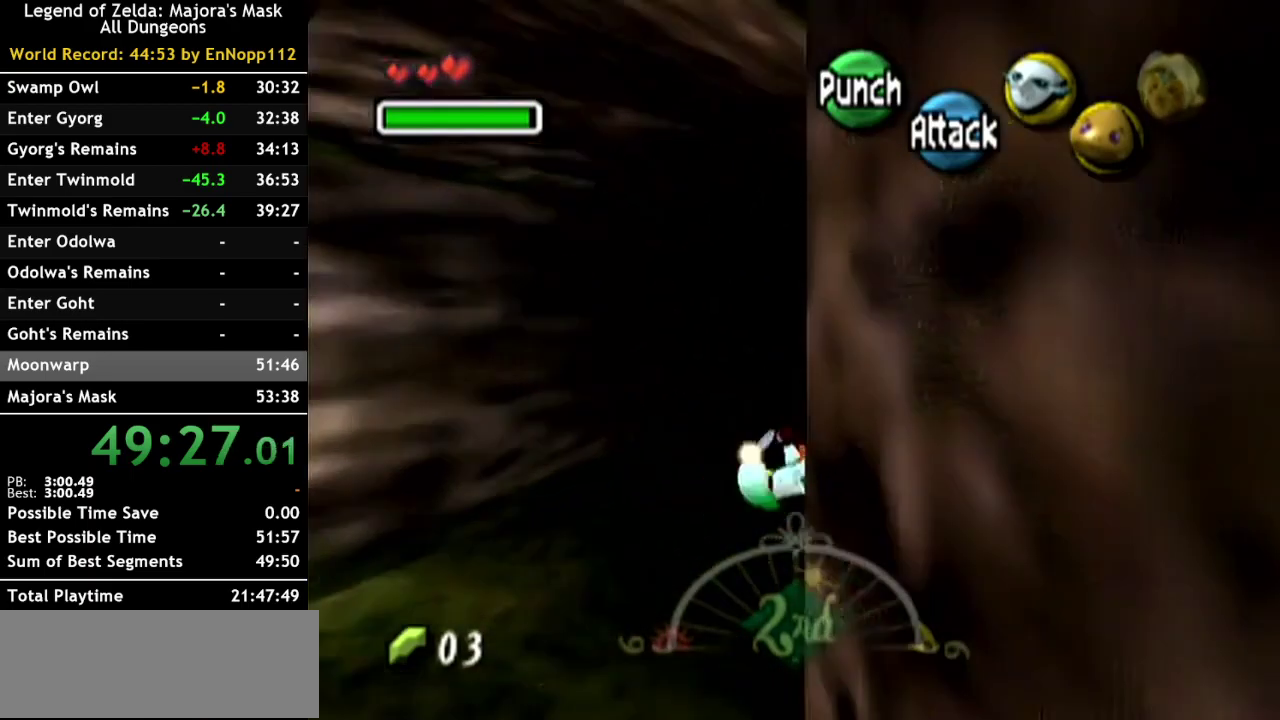
{"buttons": [], "left_stick": "up-right", "right_stick": "center", "events": [[250, "A", "down"], [367, "A", "up"]]}
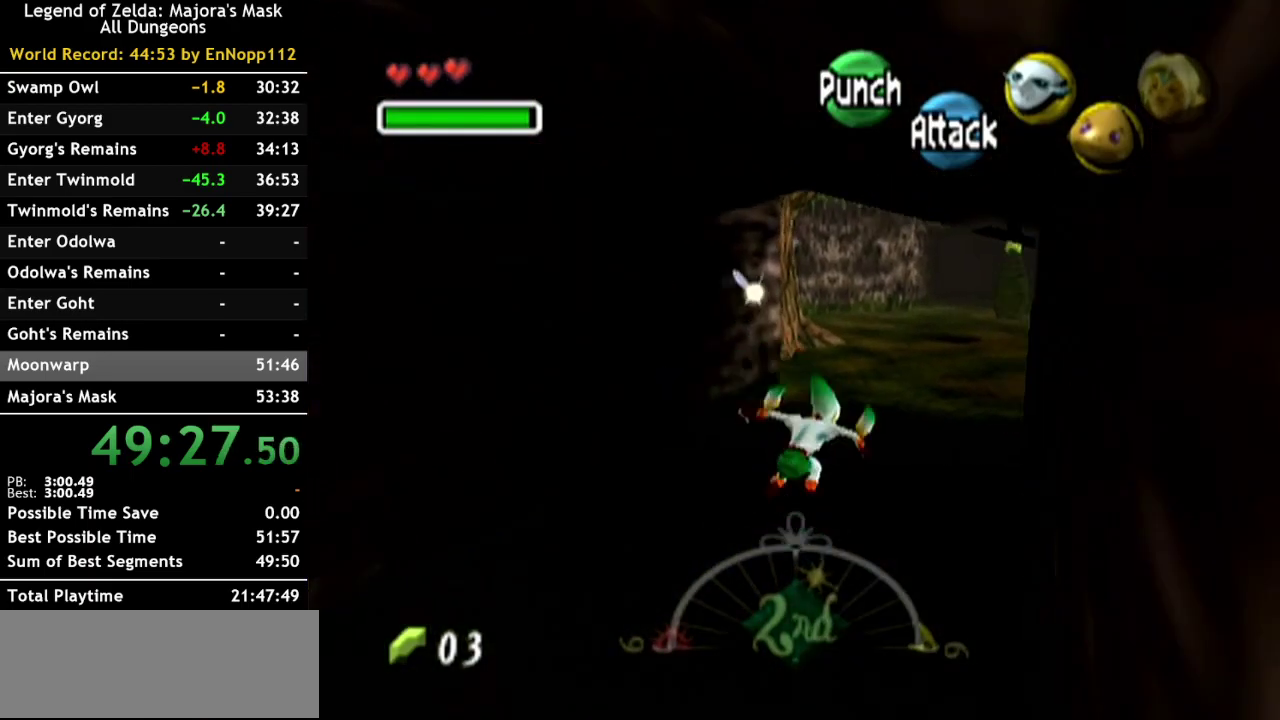
{"buttons": [], "left_stick": "up", "right_stick": "center", "events": [[33, "left_stick", "up"]]}
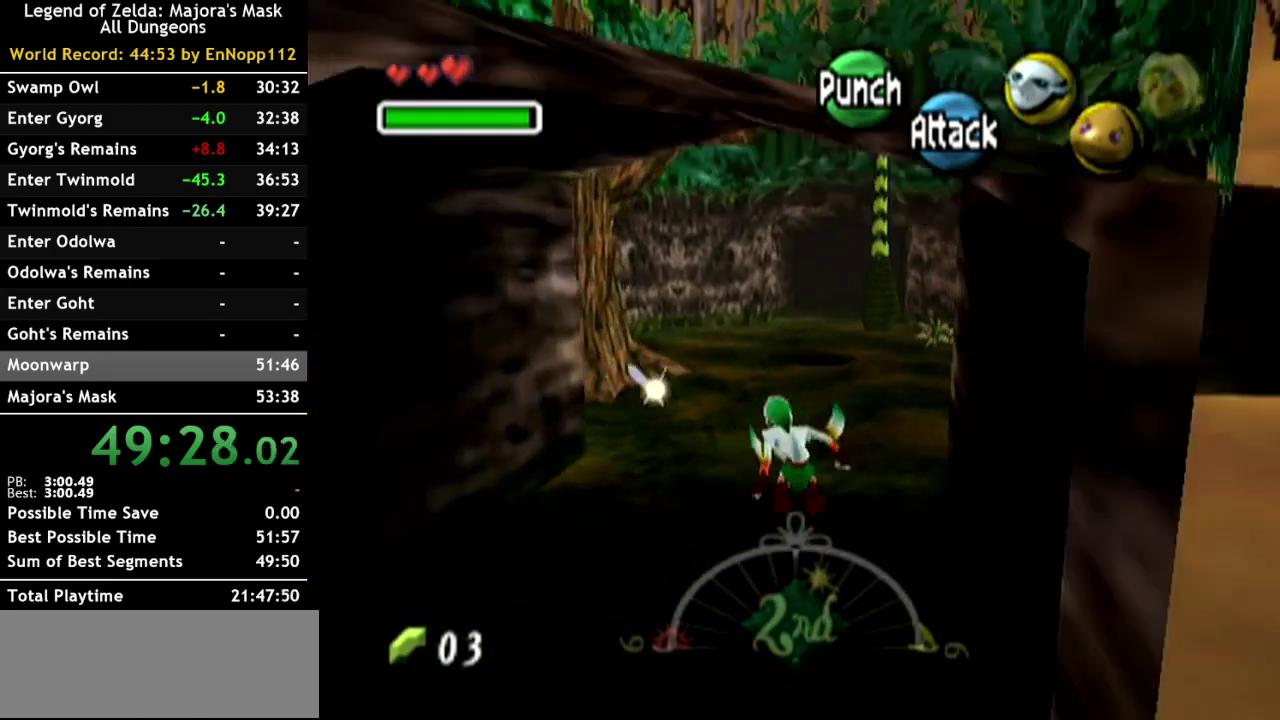
{"buttons": [], "left_stick": "up", "right_stick": "center", "events": [[67, "A", "down"], [150, "A", "up"]]}
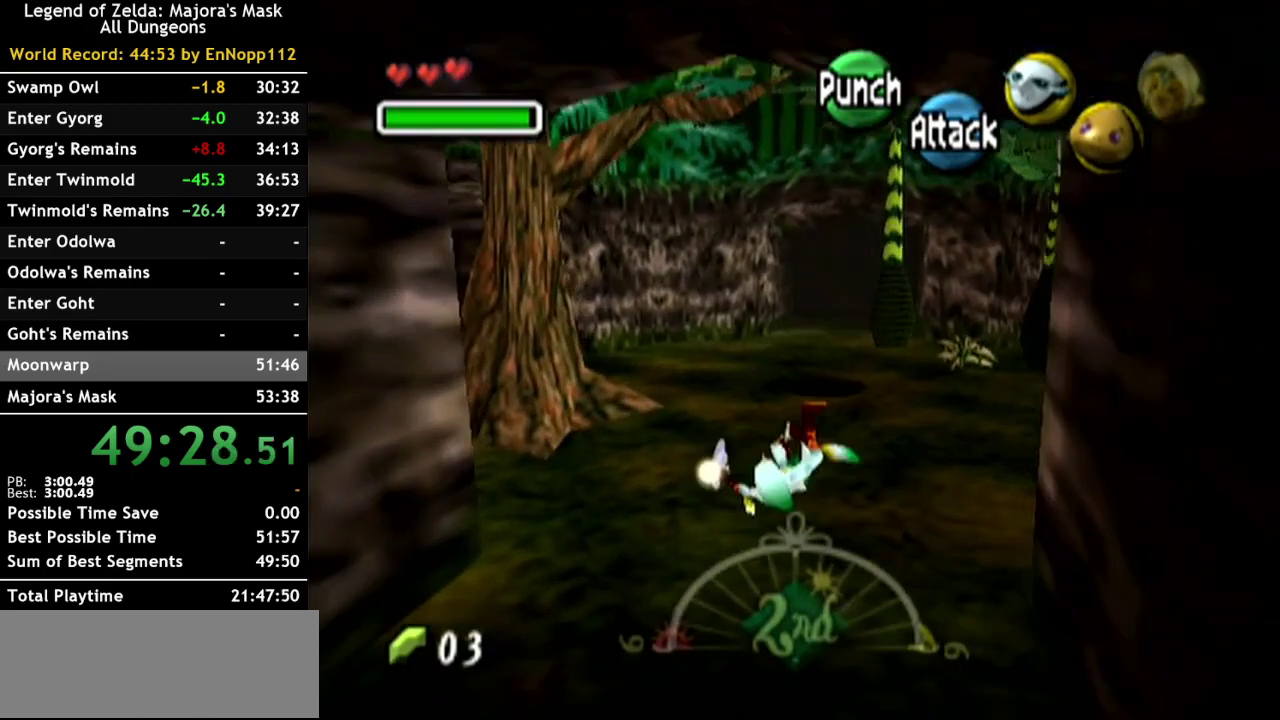
{"buttons": [], "left_stick": "up-left", "right_stick": "center", "events": [[33, "left_stick", "up-left"]]}
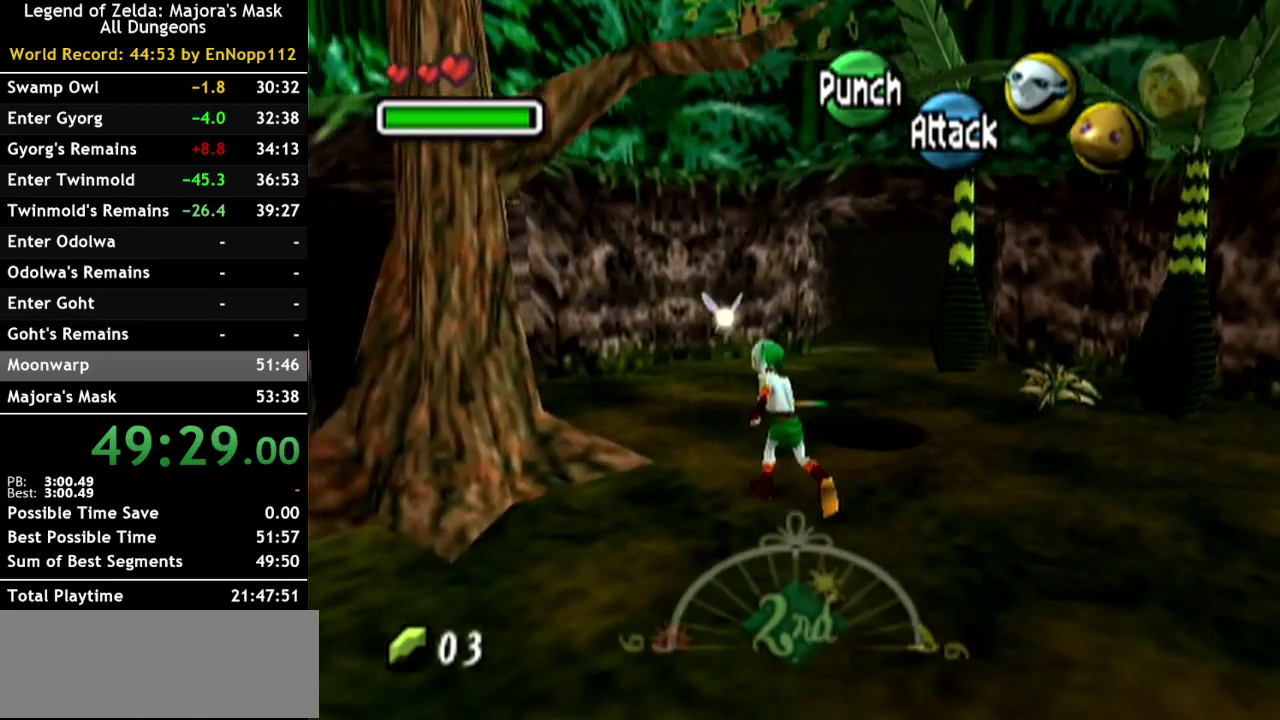
{"buttons": [], "left_stick": "up-left", "right_stick": "center", "events": []}
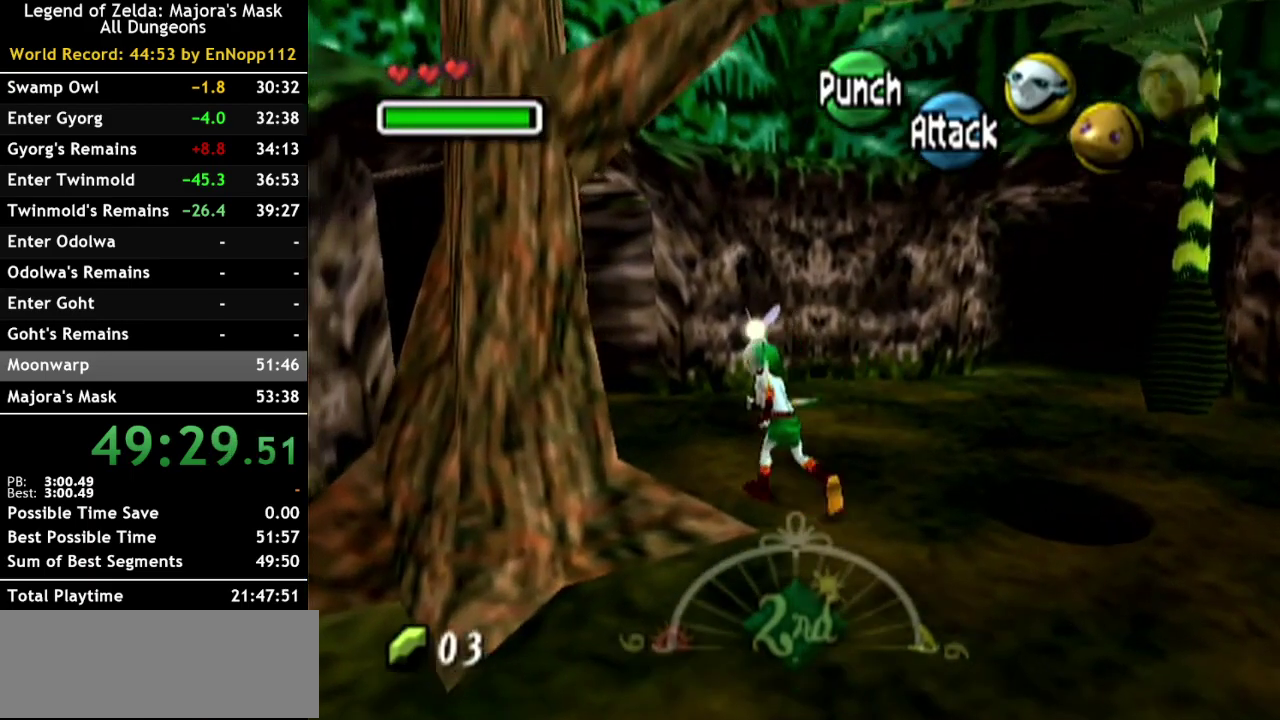
{"buttons": ["B"], "left_stick": "center", "right_stick": "center", "events": [[417, "B", "down"], [467, "left_stick", "center"]]}
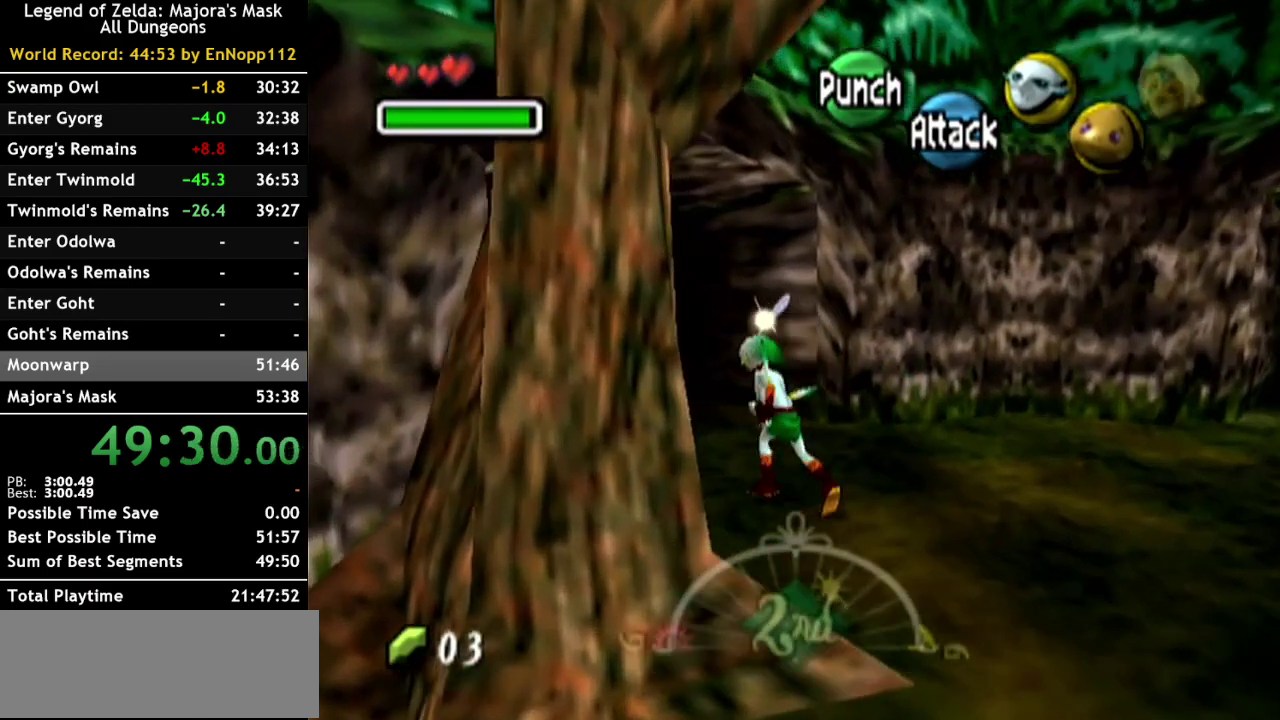
{"buttons": ["B"], "left_stick": "center", "right_stick": "center", "events": []}
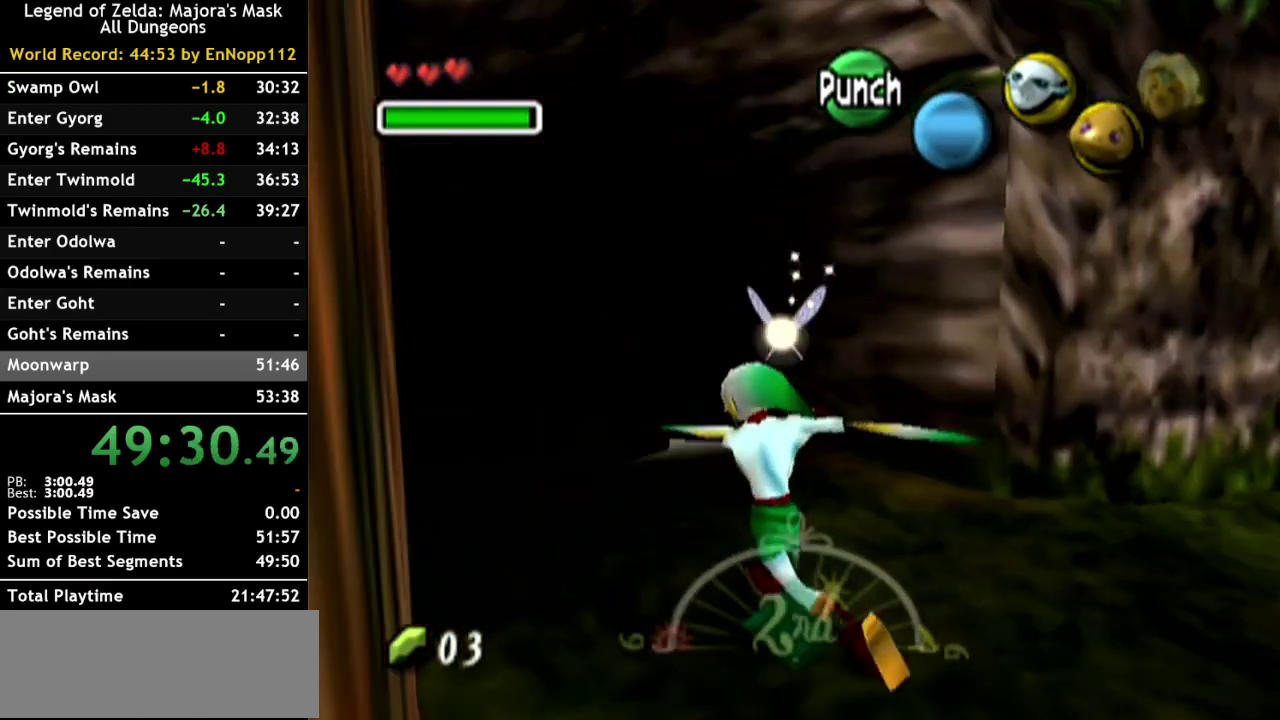
{"buttons": ["B"], "left_stick": "center", "right_stick": "center", "events": []}